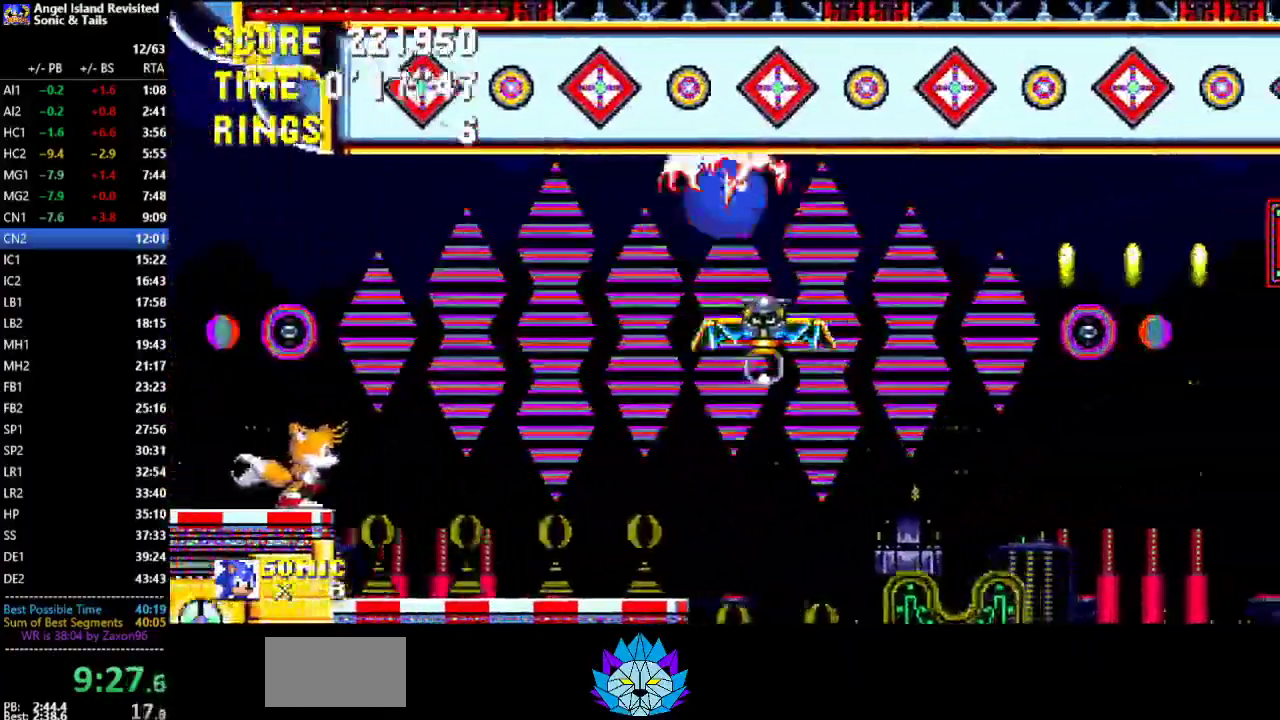
Gameplay with a controller (Xbox layout); each line is a JSON object with the inputs held at the frame after it. "events" lists button and stick changes between this image and that frame as [ms after this image, input, new state], when the widget could be followed in between. Not read: L2 L3 R2 R3.
{"buttons": ["B", "DPAD_RIGHT"], "left_stick": "center", "events": [[33, "B", "up"], [83, "B", "down"]]}
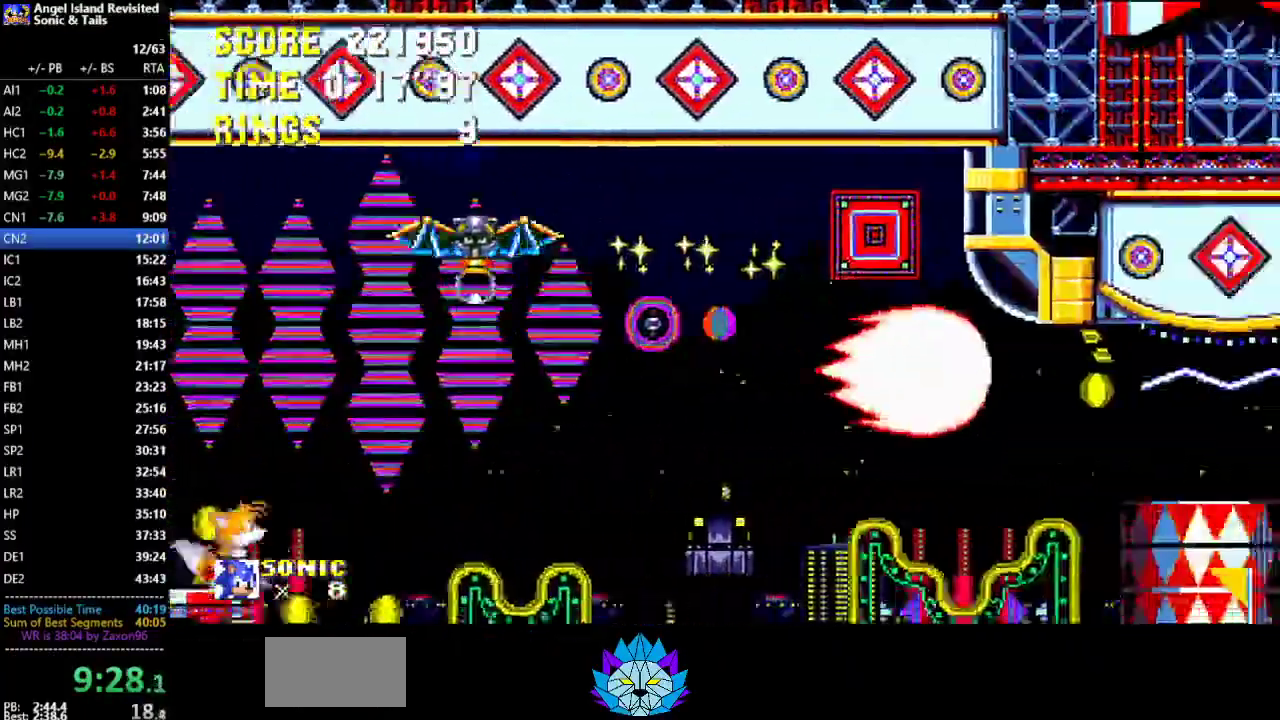
{"buttons": ["B", "DPAD_RIGHT"], "left_stick": "center", "events": [[83, "B", "up"], [300, "B", "down"]]}
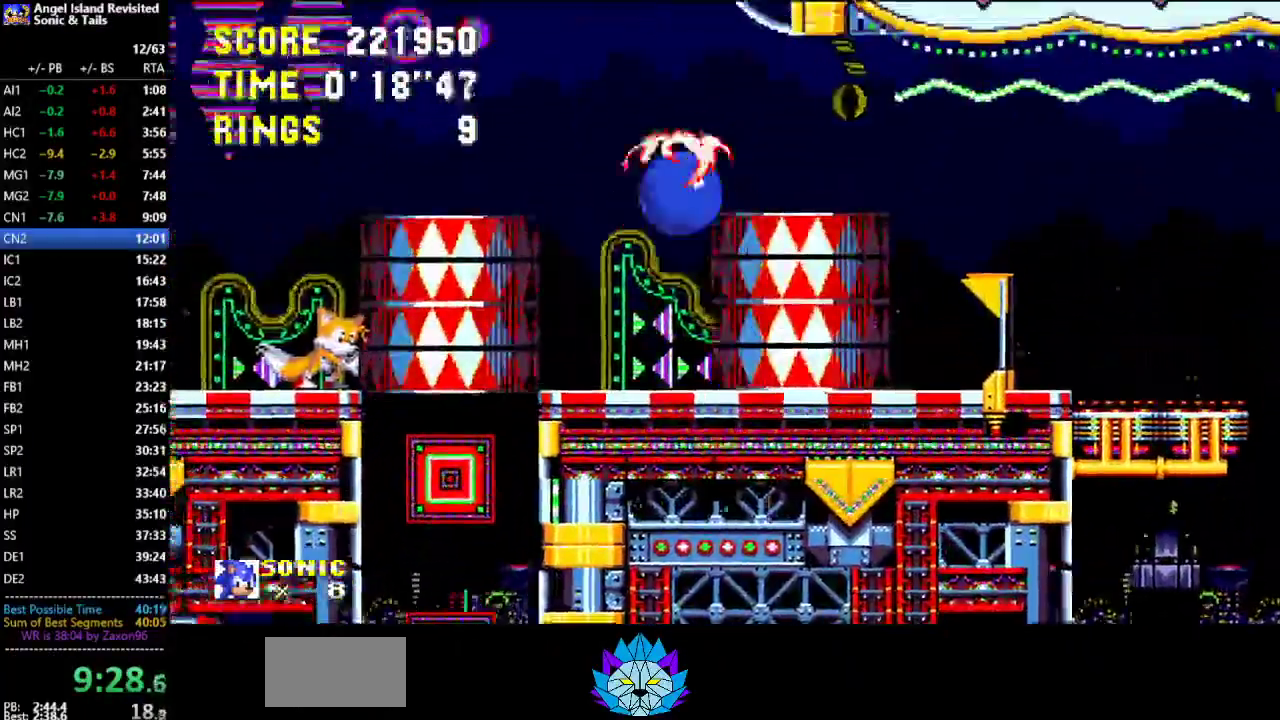
{"buttons": ["DPAD_RIGHT"], "left_stick": "center", "events": [[300, "B", "up"]]}
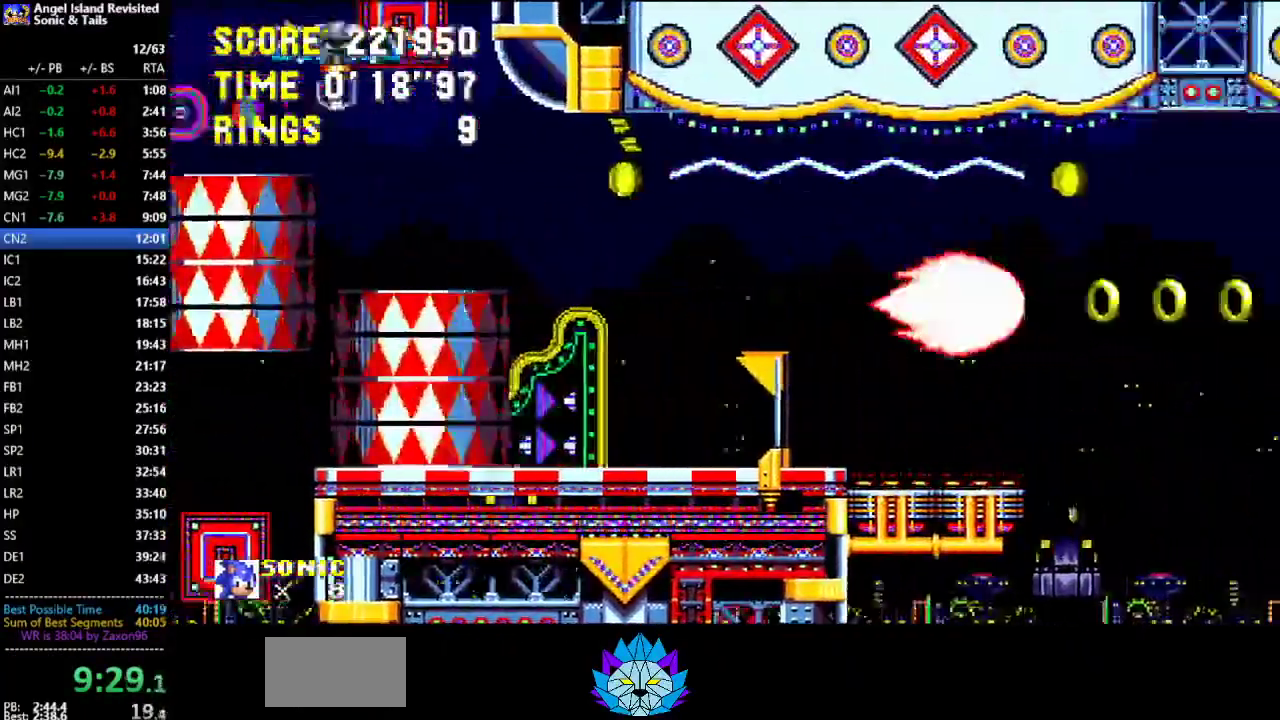
{"buttons": ["DPAD_RIGHT"], "left_stick": "center", "events": []}
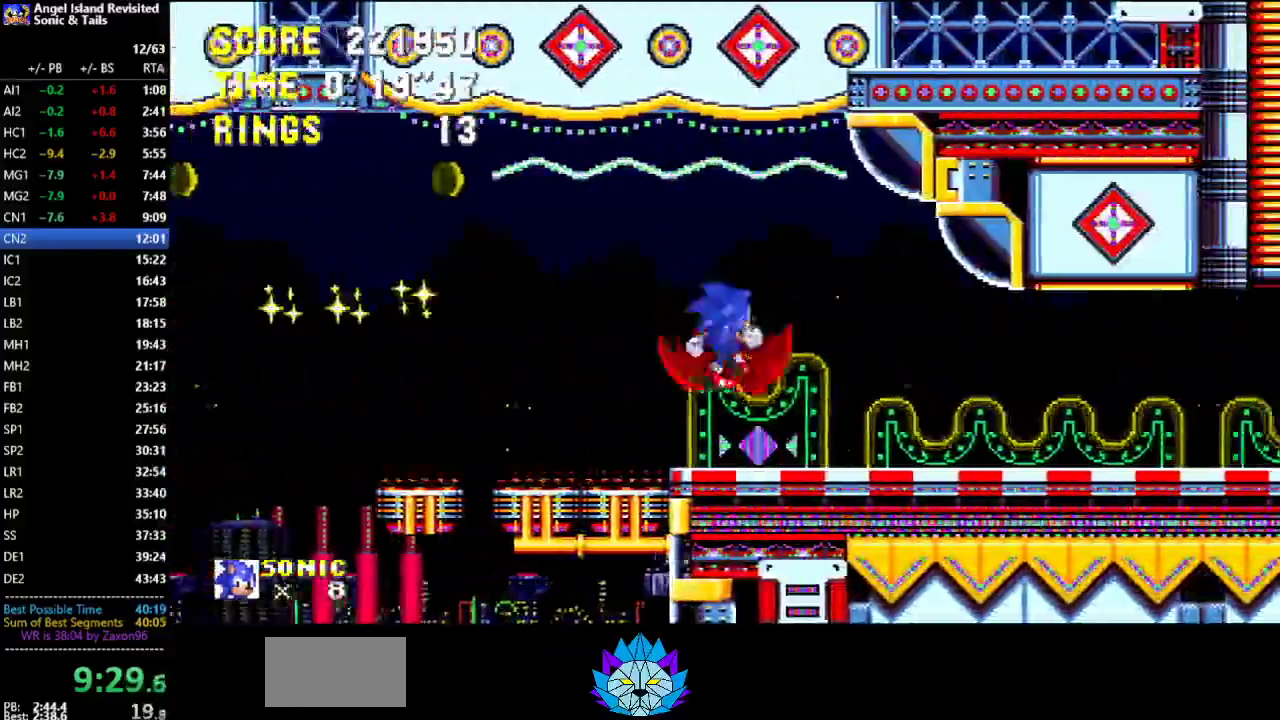
{"buttons": ["DPAD_RIGHT"], "left_stick": "center", "events": [[383, "B", "down"], [483, "B", "up"]]}
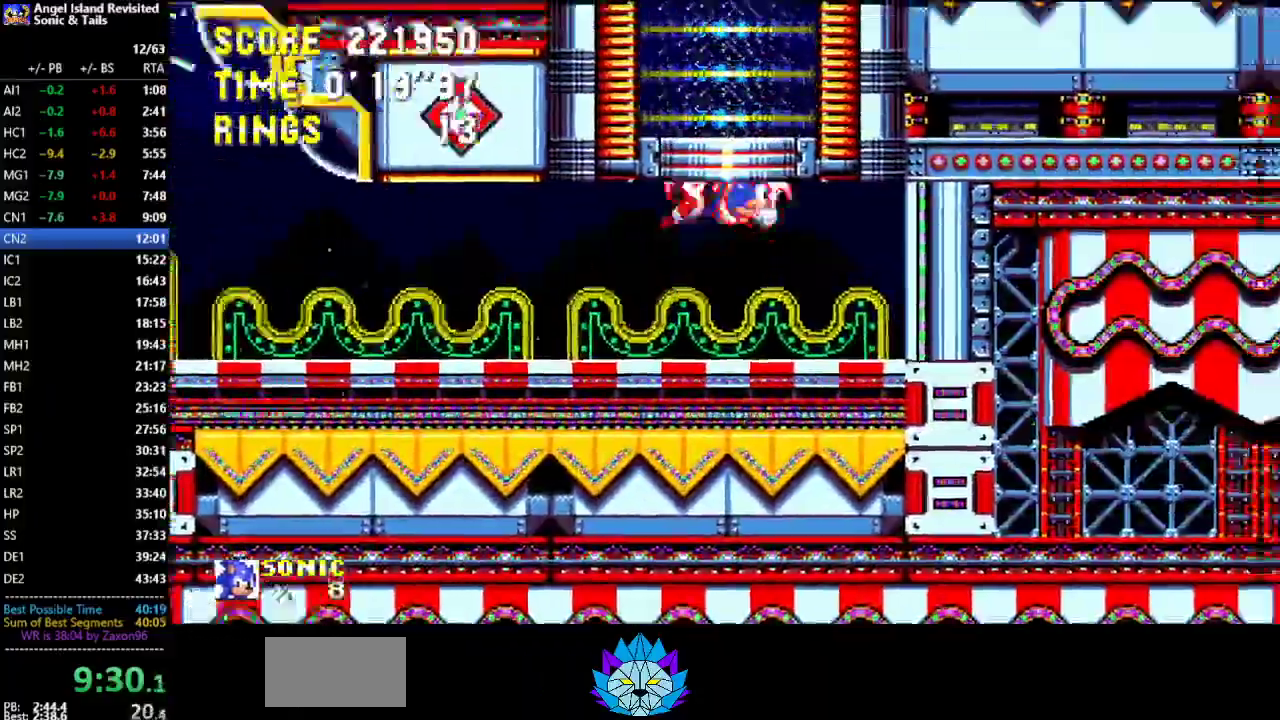
{"buttons": ["DPAD_RIGHT"], "left_stick": "center", "events": []}
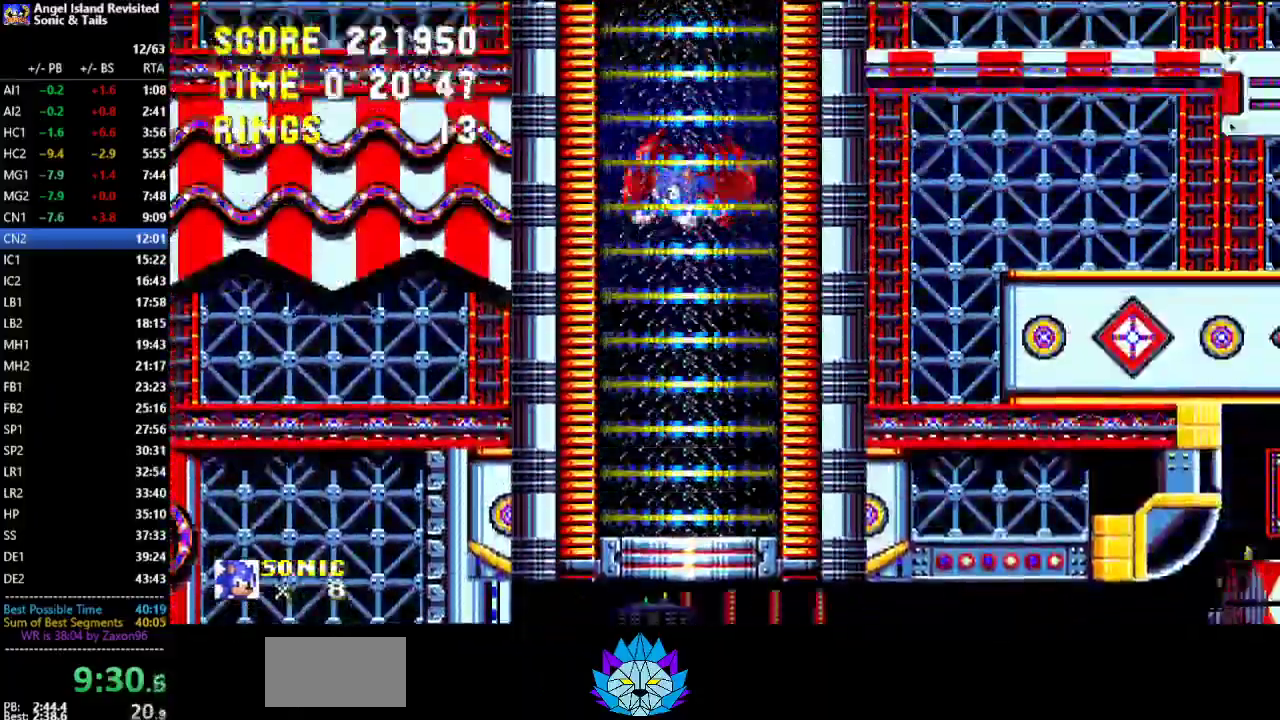
{"buttons": ["DPAD_RIGHT"], "left_stick": "center", "events": []}
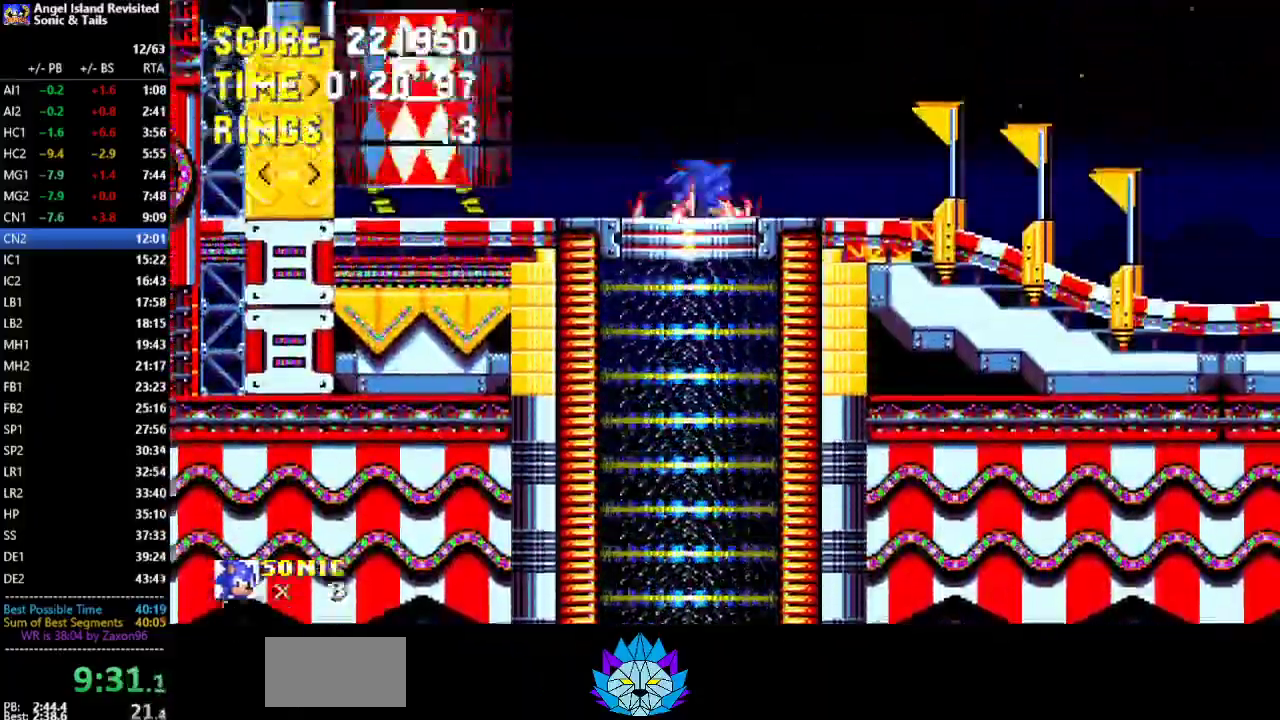
{"buttons": ["DPAD_RIGHT"], "left_stick": "center", "events": []}
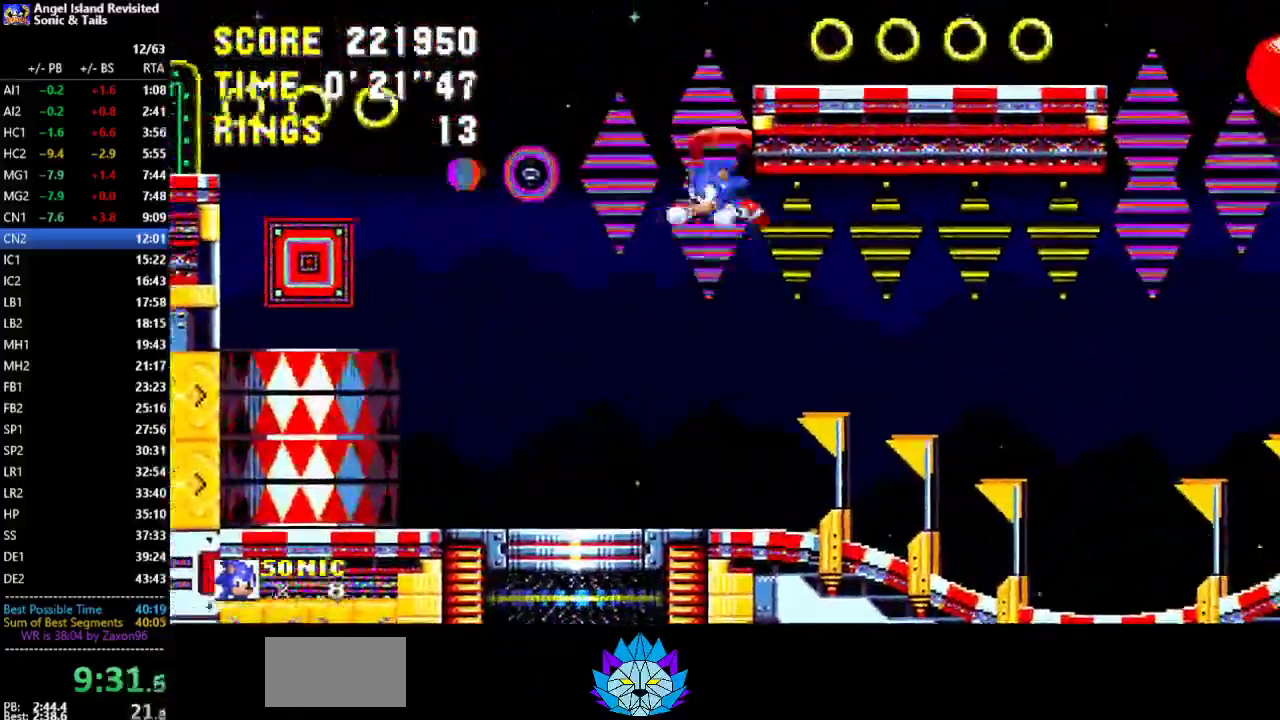
{"buttons": ["DPAD_RIGHT"], "left_stick": "center", "events": []}
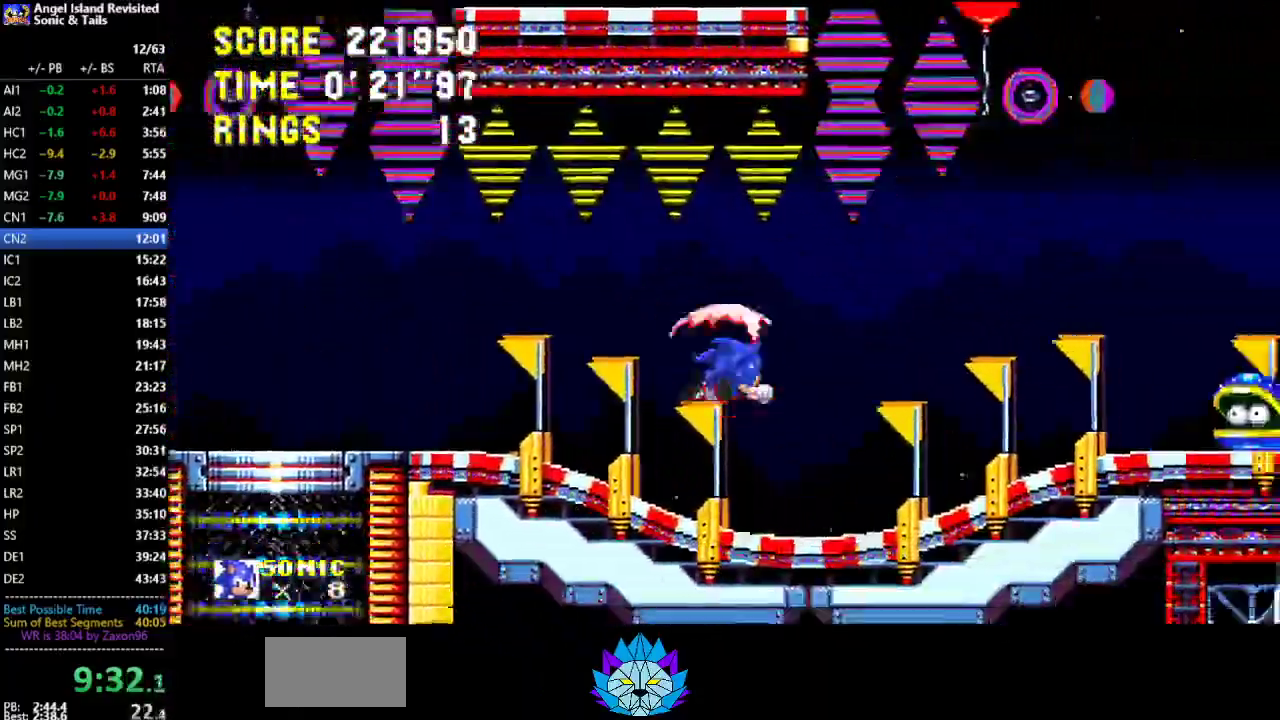
{"buttons": ["DPAD_RIGHT"], "left_stick": "center", "events": [[333, "B", "down"], [433, "B", "up"]]}
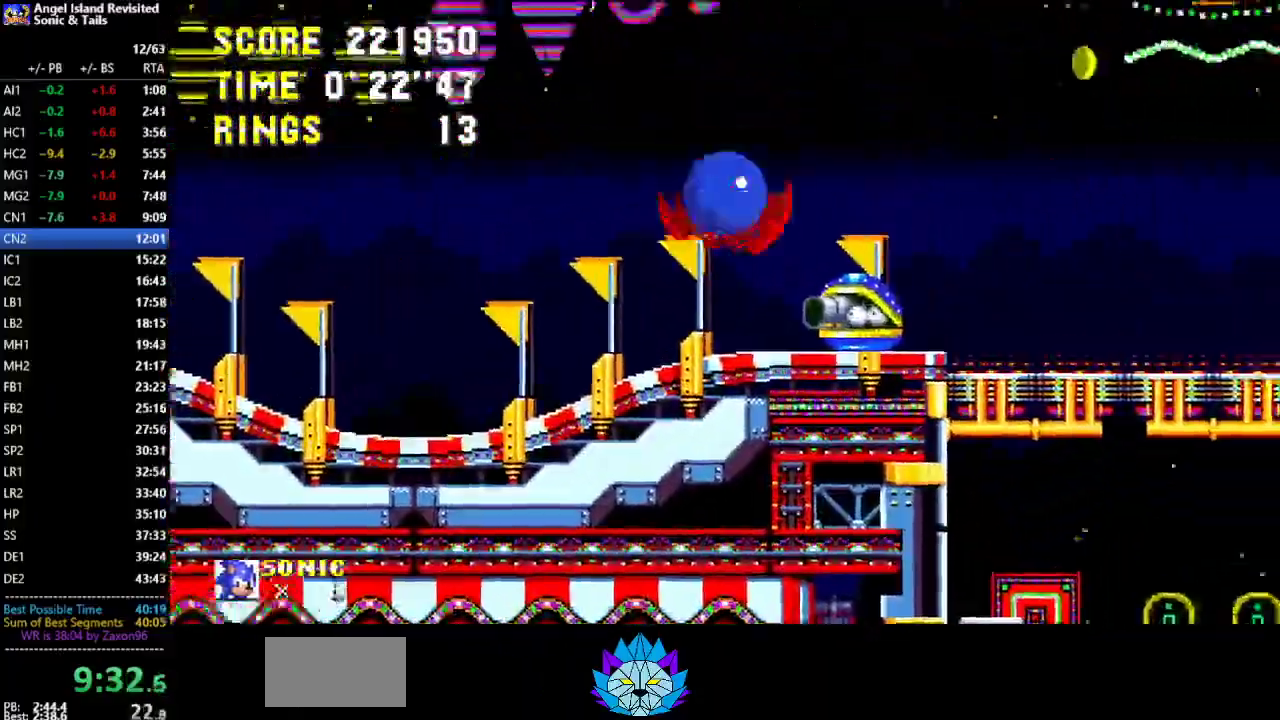
{"buttons": [], "left_stick": "center", "events": [[350, "DPAD_RIGHT", "up"]]}
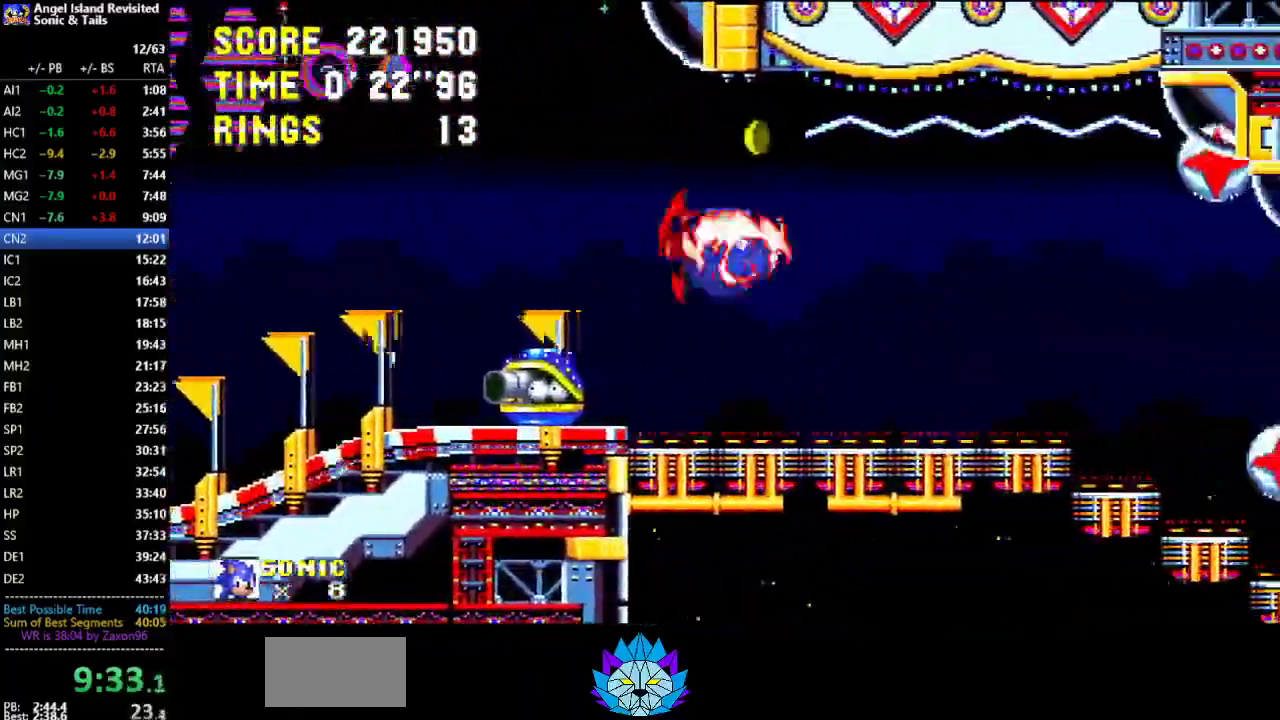
{"buttons": [], "left_stick": "center", "events": [[50, "DPAD_LEFT", "down"], [333, "DPAD_LEFT", "up"]]}
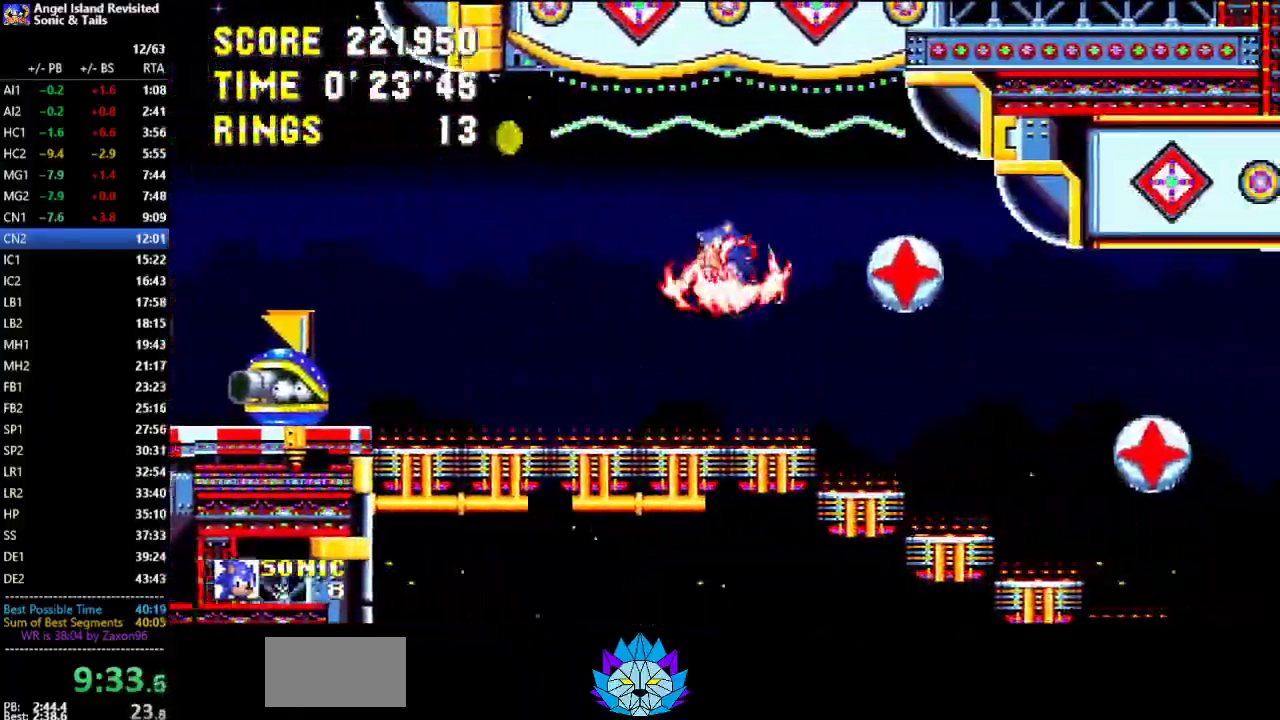
{"buttons": [], "left_stick": "center", "events": [[50, "DPAD_LEFT", "down"], [367, "DPAD_LEFT", "up"]]}
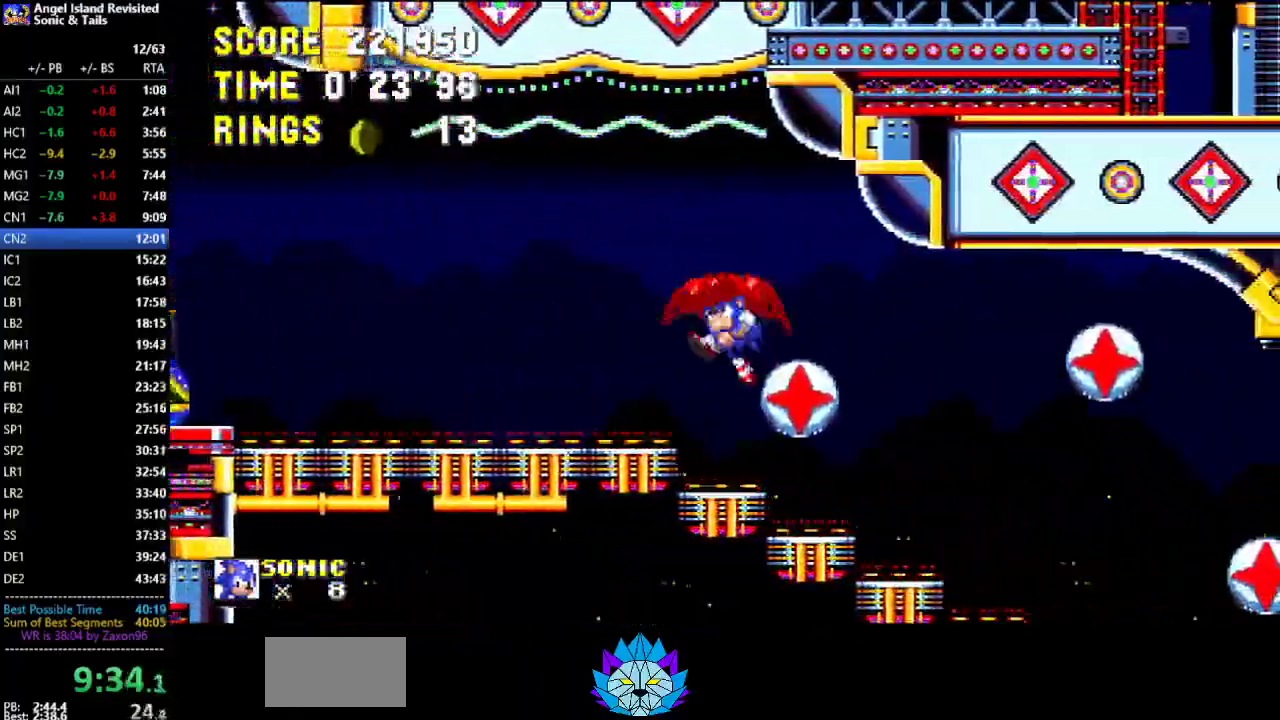
{"buttons": [], "left_stick": "center", "events": [[100, "DPAD_RIGHT", "down"], [150, "DPAD_RIGHT", "up"]]}
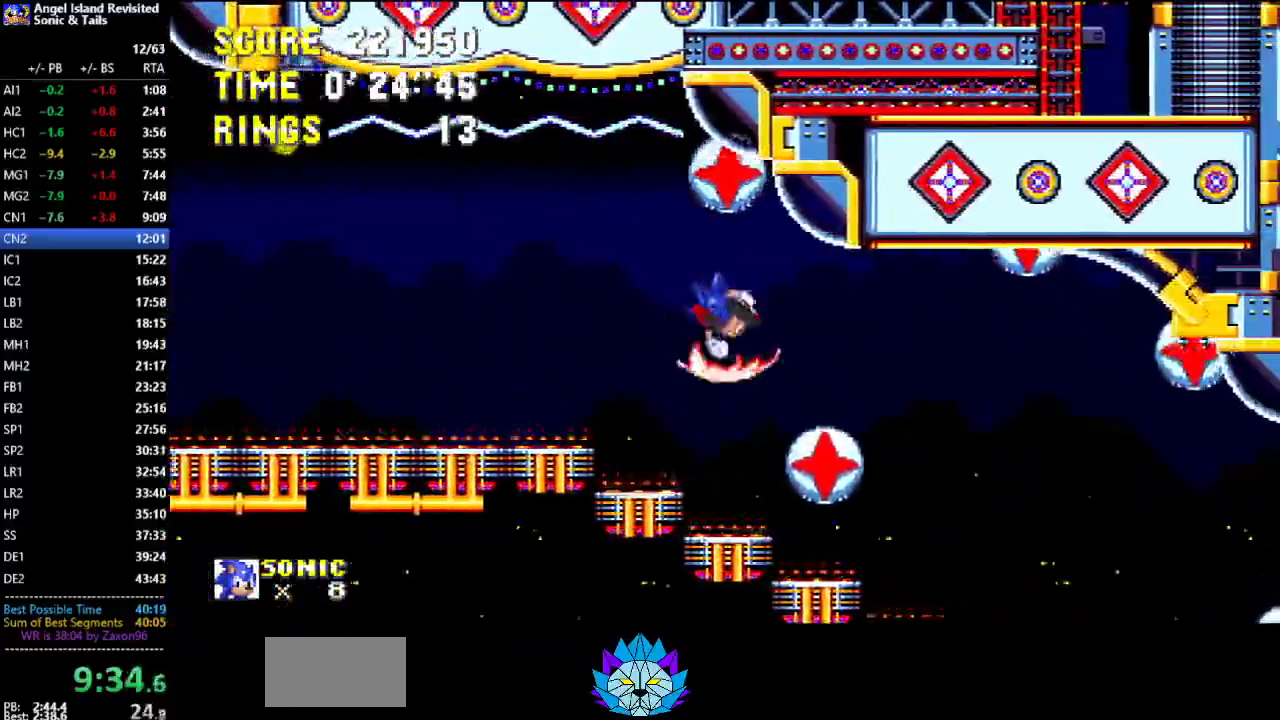
{"buttons": [], "left_stick": "center", "events": []}
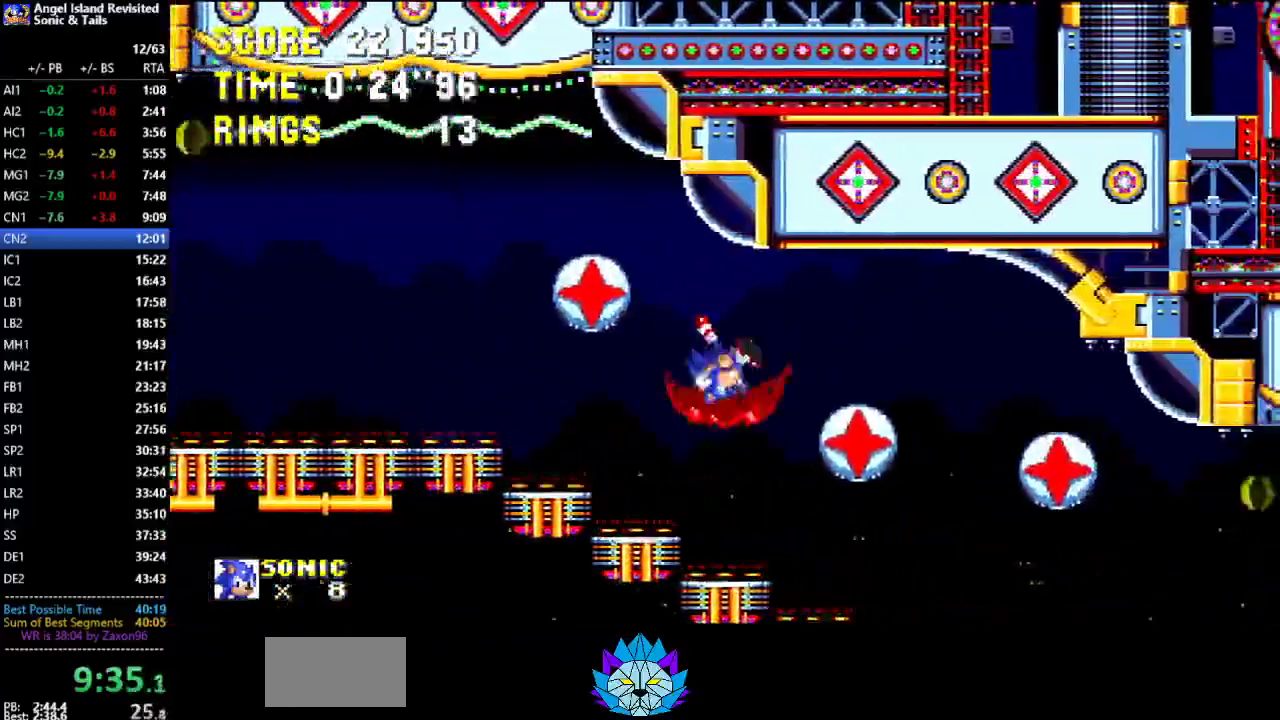
{"buttons": [], "left_stick": "center", "events": [[50, "DPAD_RIGHT", "down"], [217, "DPAD_RIGHT", "up"]]}
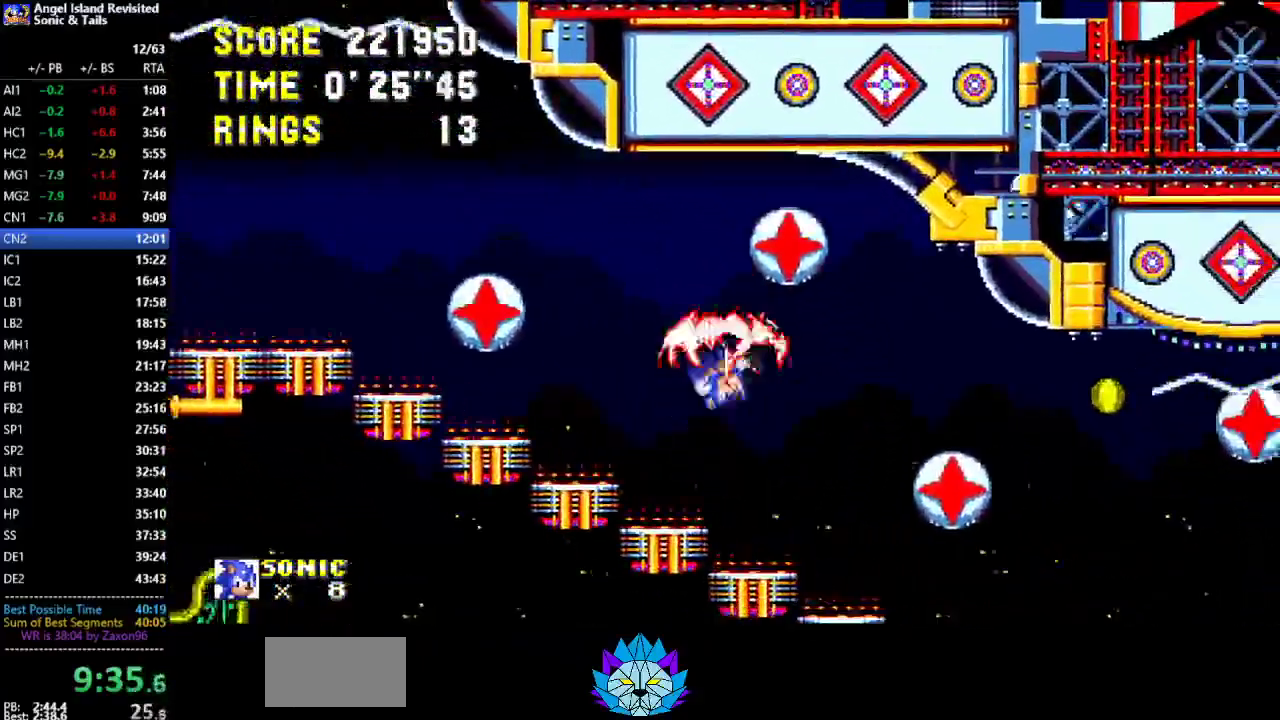
{"buttons": [], "left_stick": "center", "events": []}
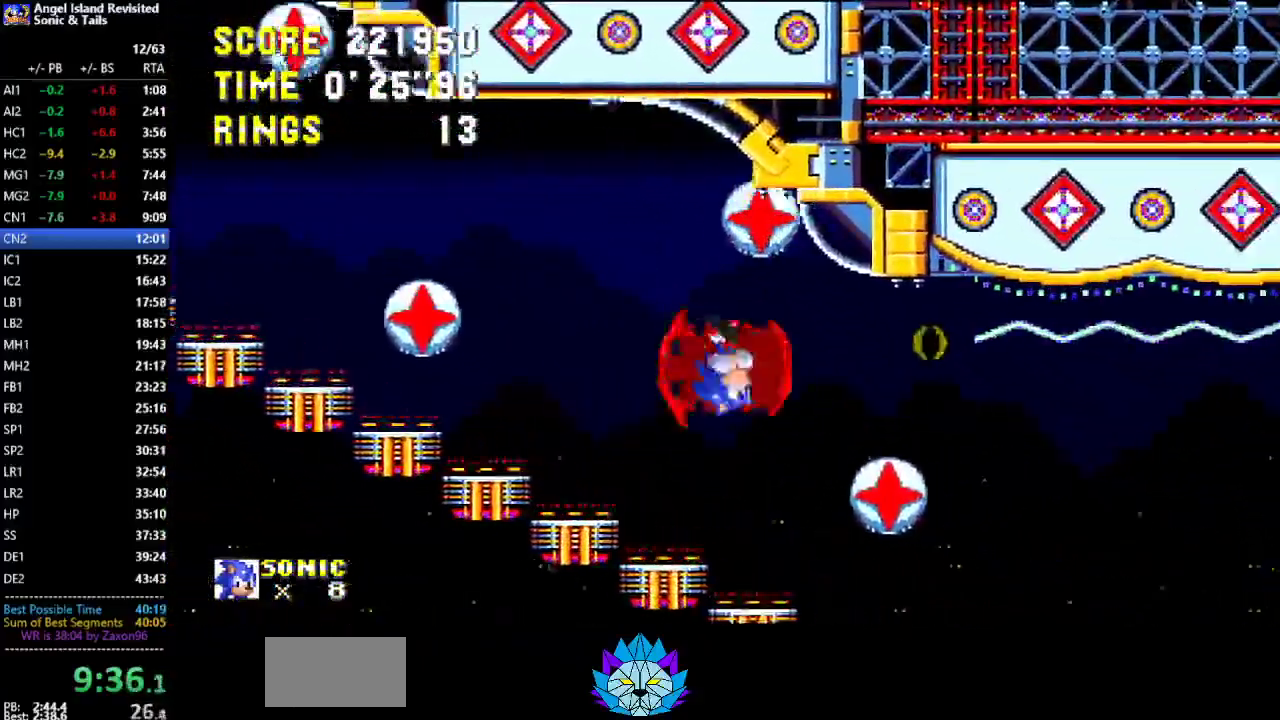
{"buttons": [], "left_stick": "center", "events": [[133, "DPAD_LEFT", "down"], [233, "DPAD_LEFT", "up"]]}
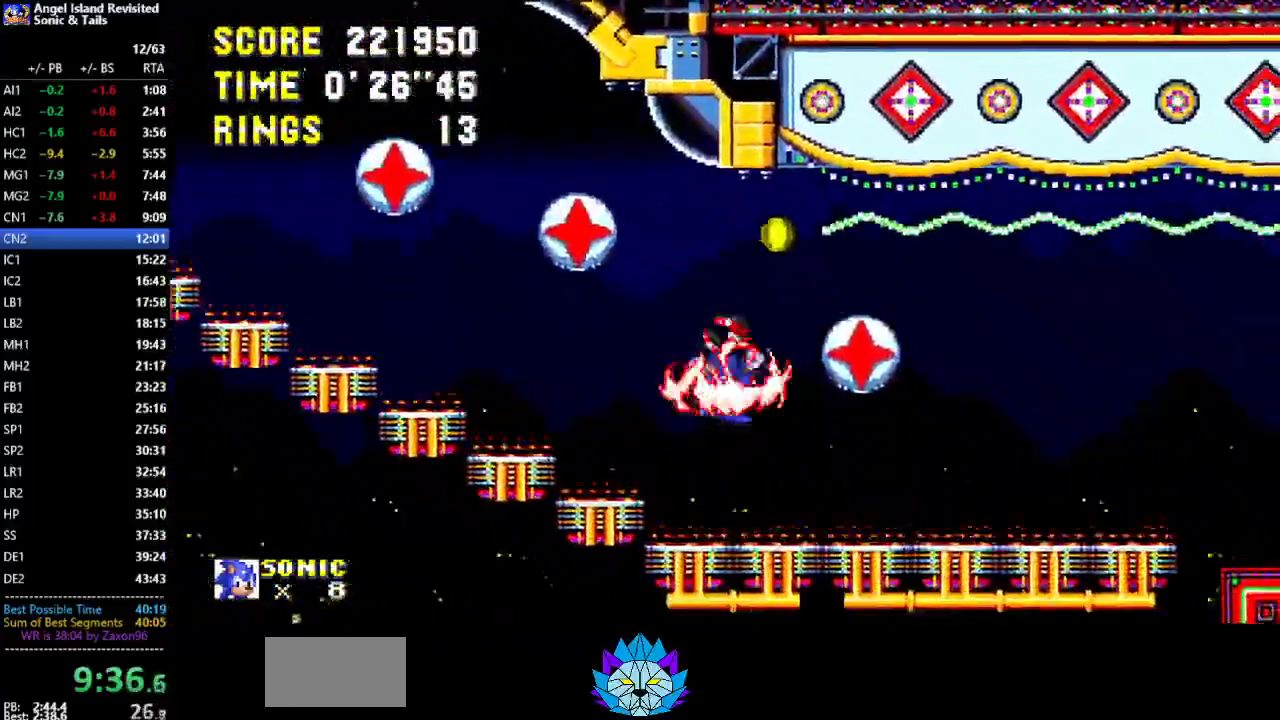
{"buttons": ["DPAD_RIGHT"], "left_stick": "center", "events": [[117, "DPAD_RIGHT", "down"]]}
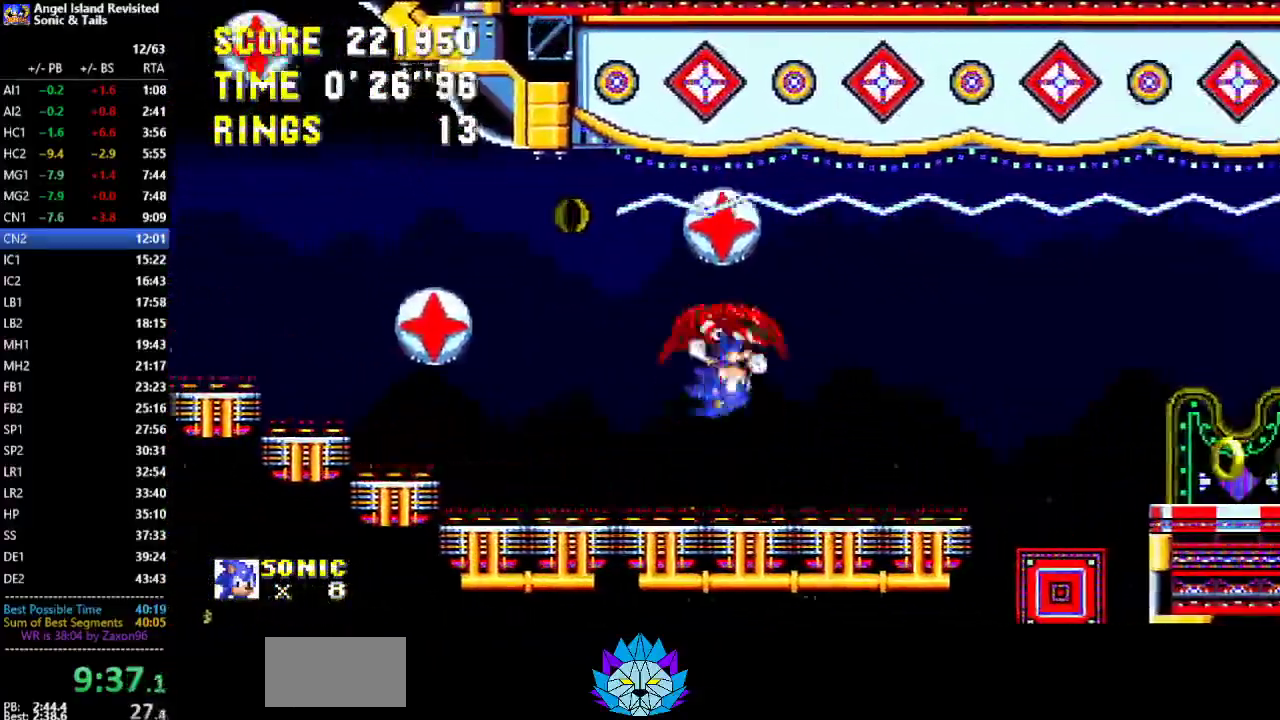
{"buttons": ["DPAD_RIGHT"], "left_stick": "center", "events": []}
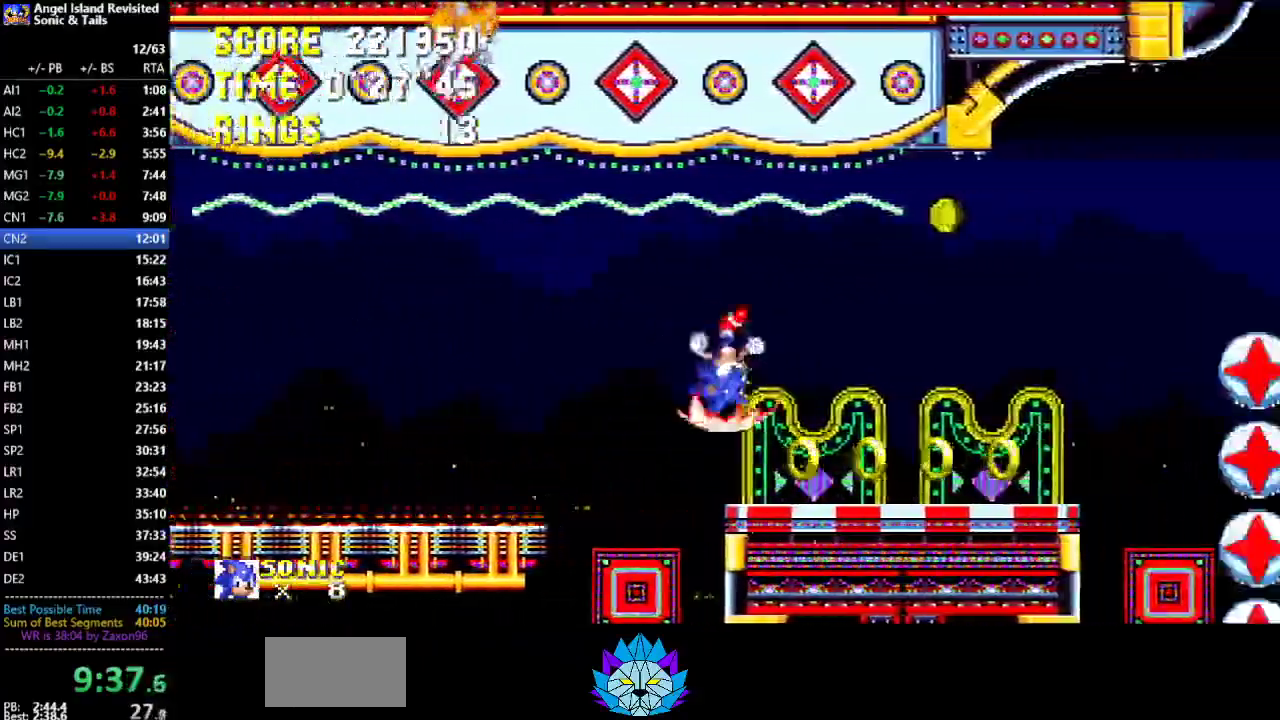
{"buttons": ["B", "DPAD_RIGHT"], "left_stick": "center", "events": [[267, "B", "down"]]}
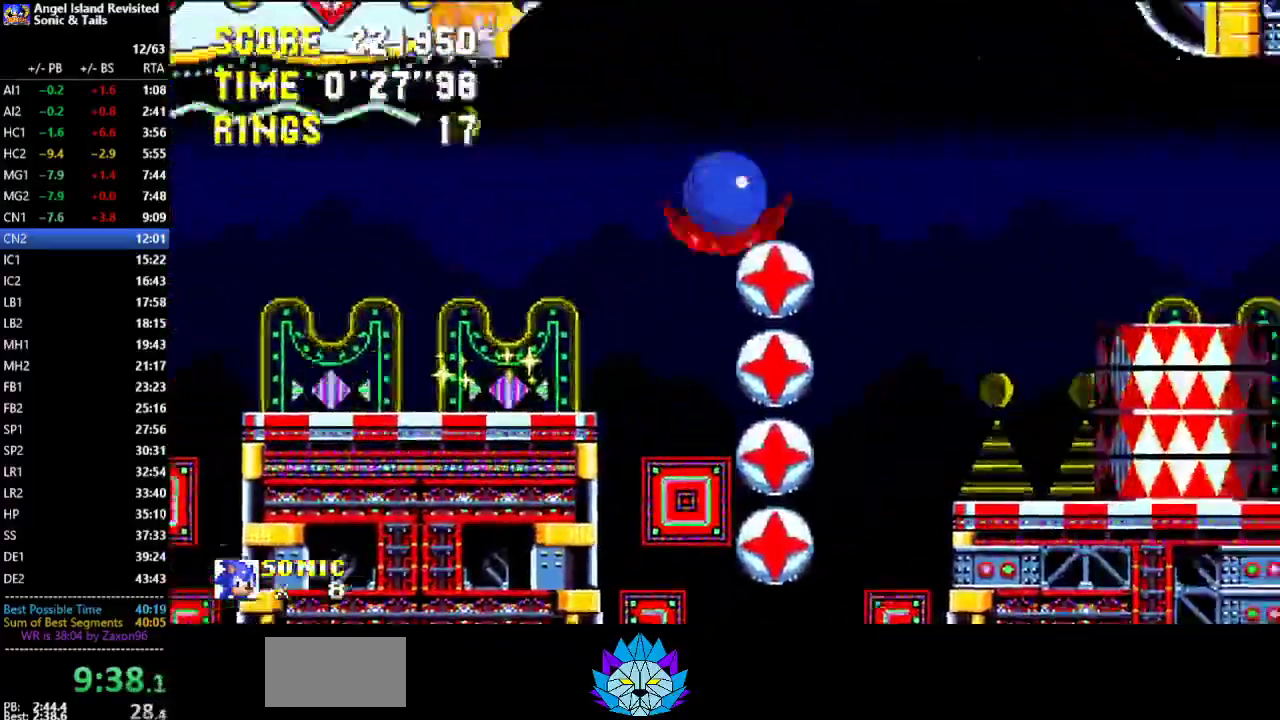
{"buttons": ["B", "DPAD_RIGHT"], "left_stick": "center", "events": []}
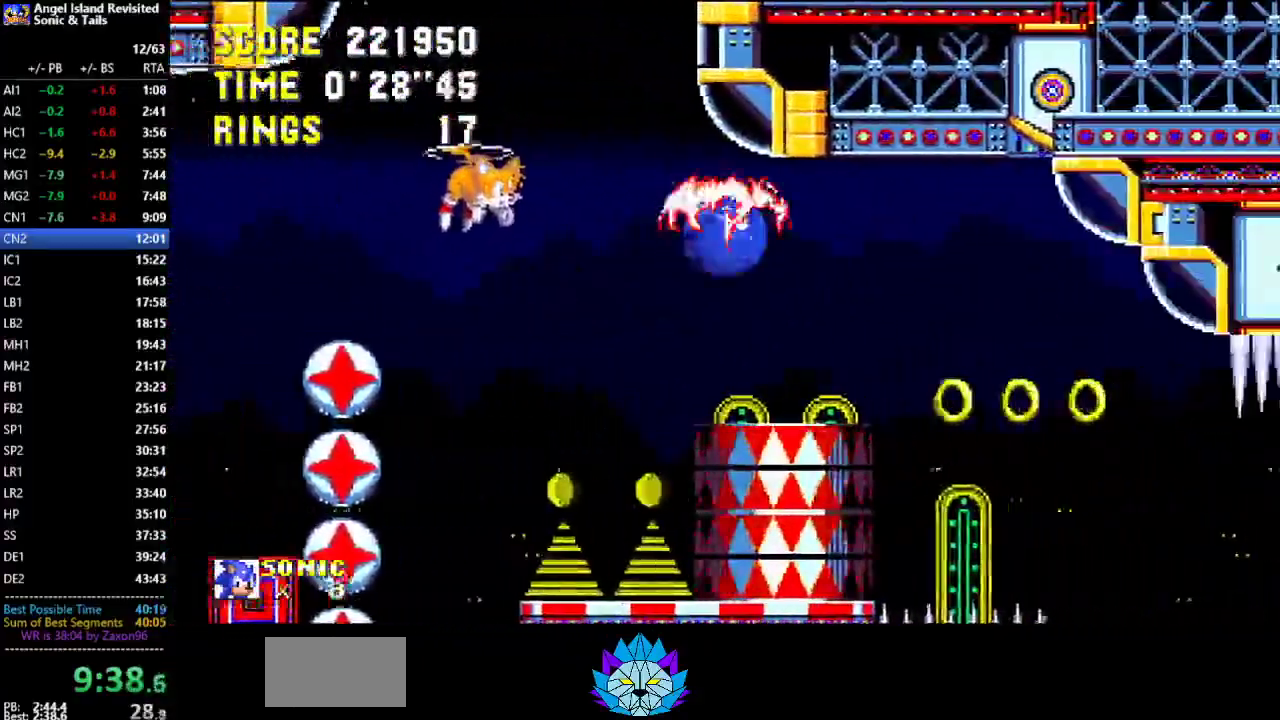
{"buttons": ["DPAD_RIGHT"], "left_stick": "center", "events": [[17, "B", "up"], [333, "B", "down"], [467, "B", "up"]]}
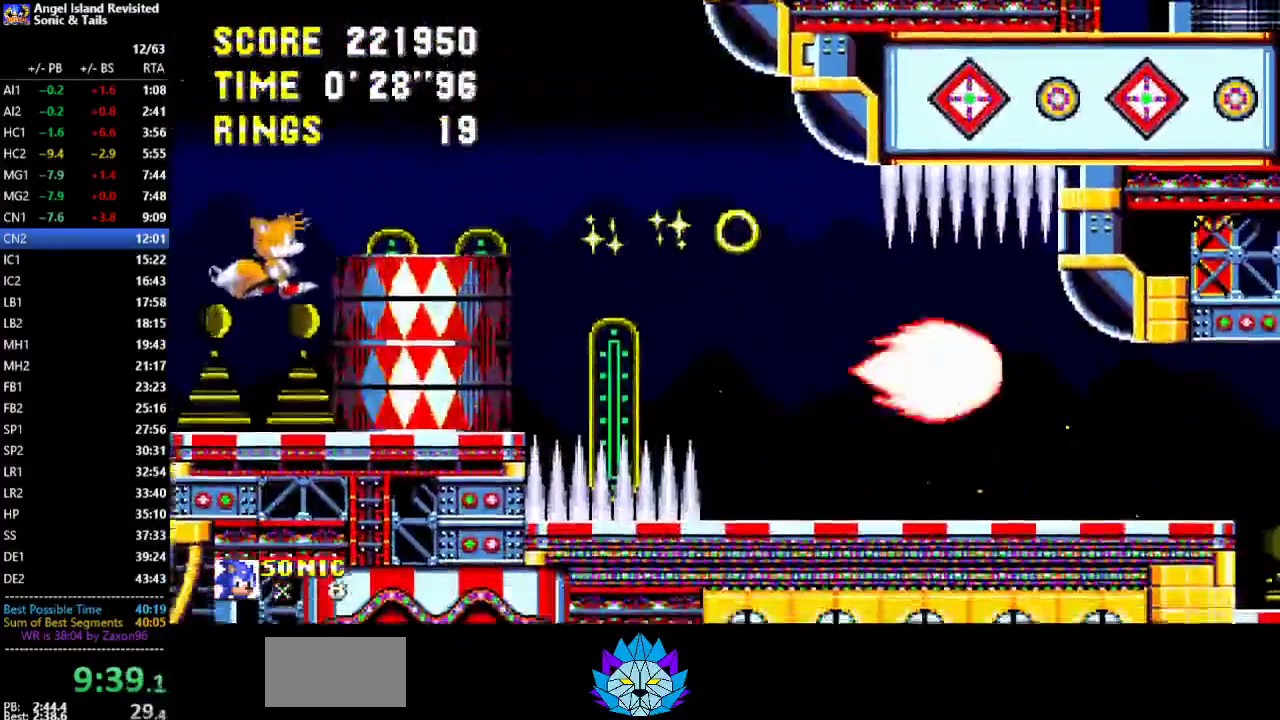
{"buttons": ["DPAD_RIGHT"], "left_stick": "center", "events": []}
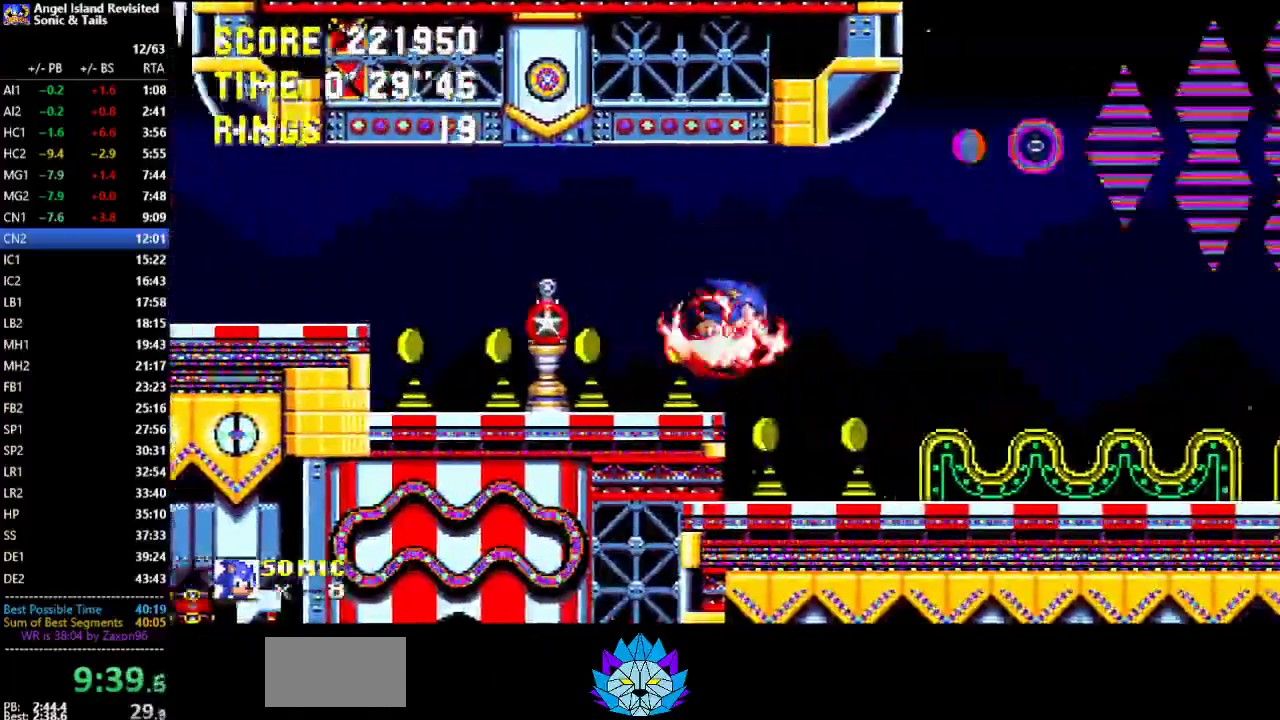
{"buttons": ["DPAD_RIGHT"], "left_stick": "center", "events": []}
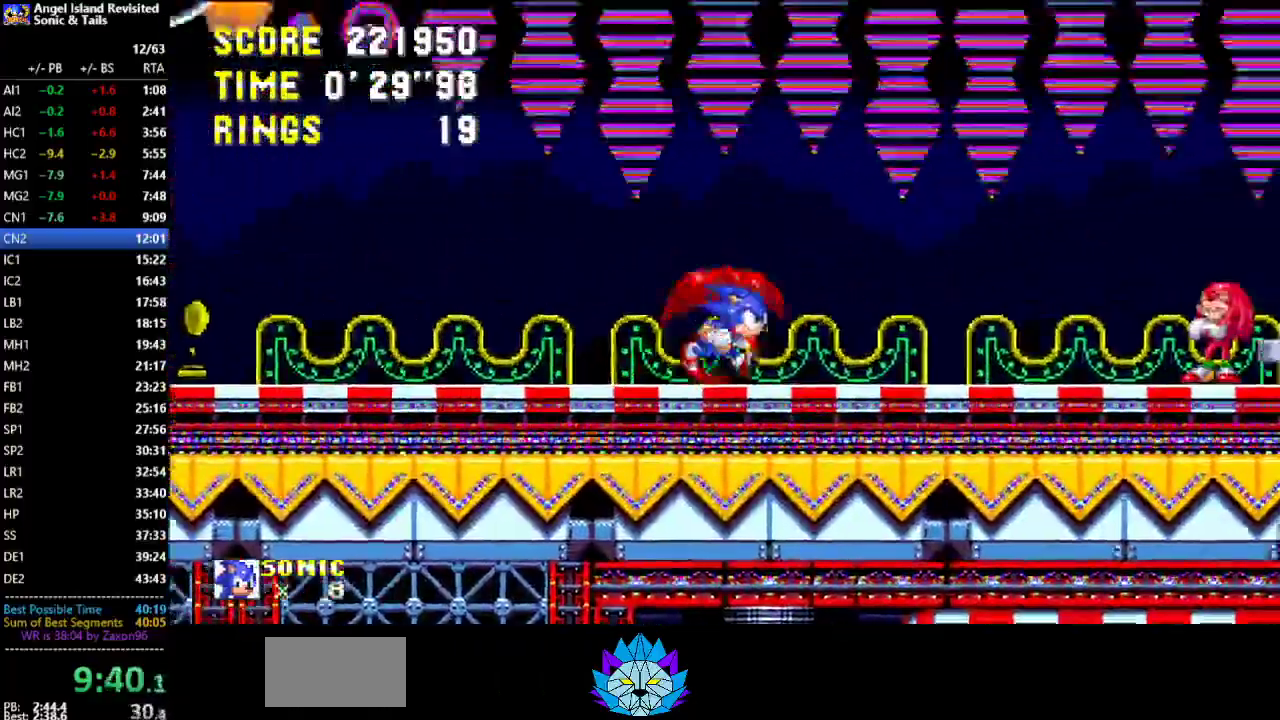
{"buttons": [], "left_stick": "center", "events": [[417, "DPAD_RIGHT", "up"]]}
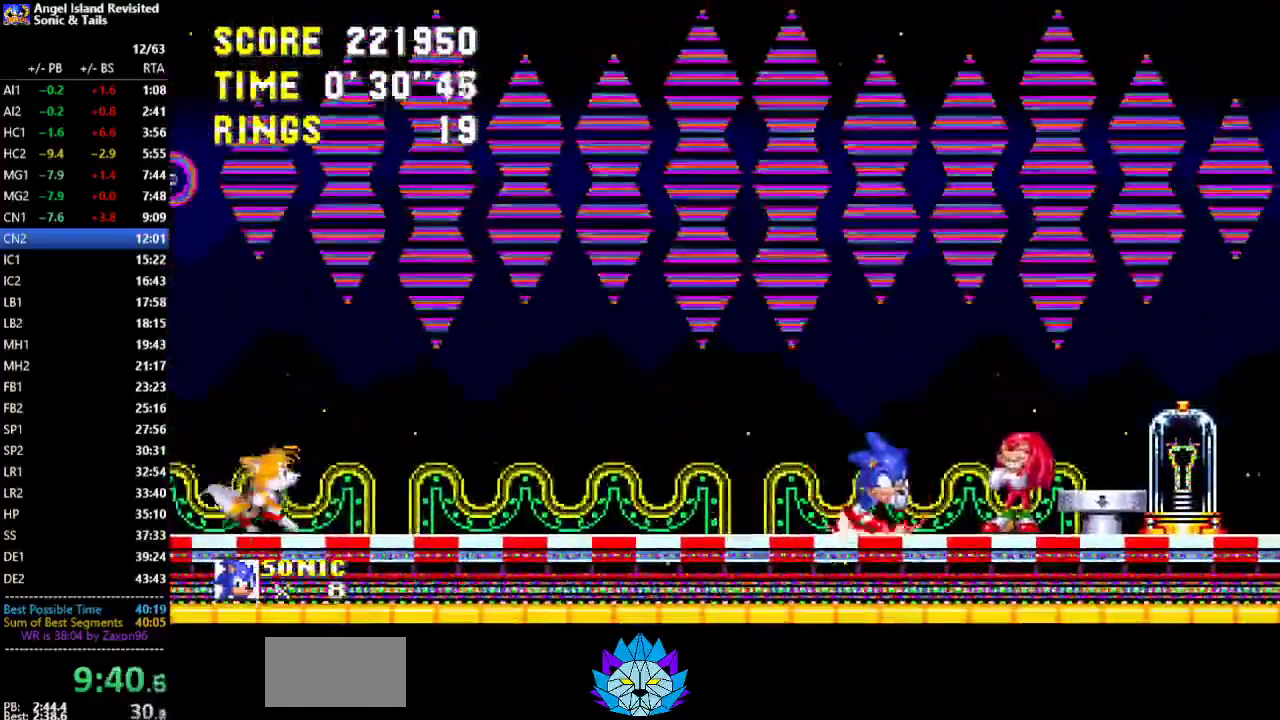
{"buttons": ["DPAD_DOWN"], "left_stick": "center", "events": [[50, "DPAD_DOWN", "down"], [150, "A", "down"], [183, "B", "down"], [200, "A", "up"], [217, "C", "down"], [233, "B", "up"], [283, "C", "up"]]}
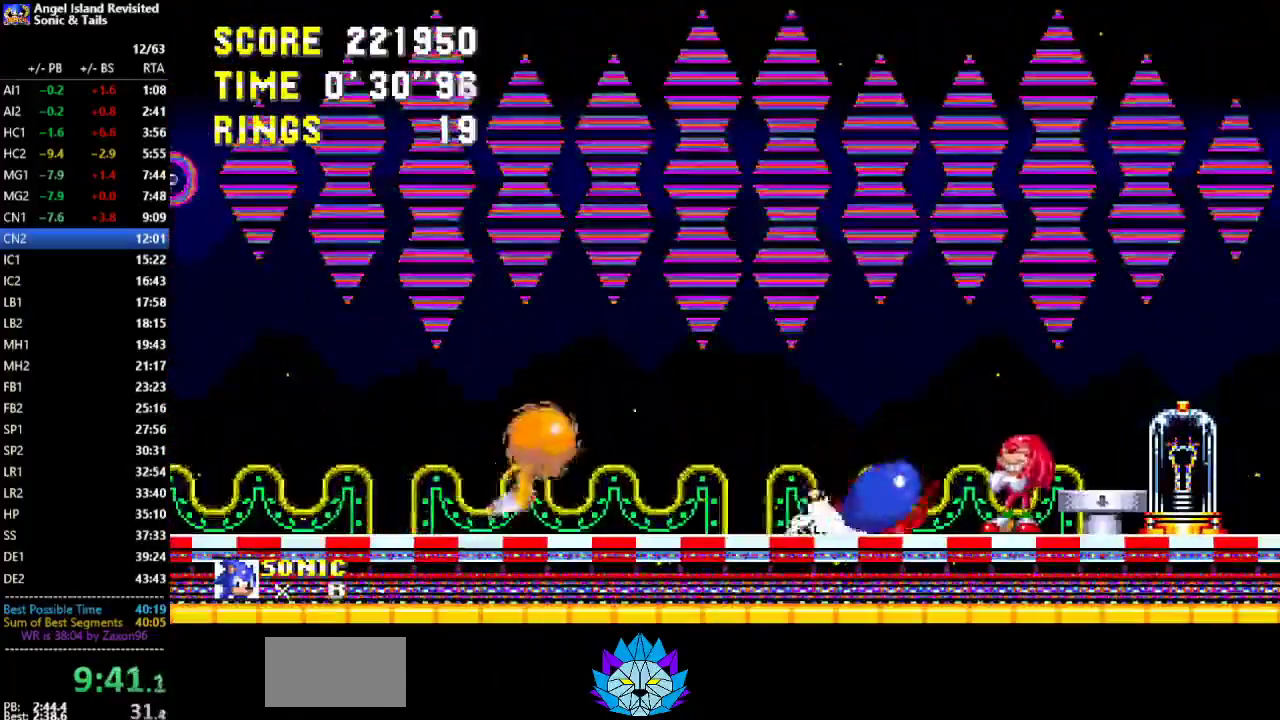
{"buttons": ["DPAD_DOWN"], "left_stick": "center", "events": []}
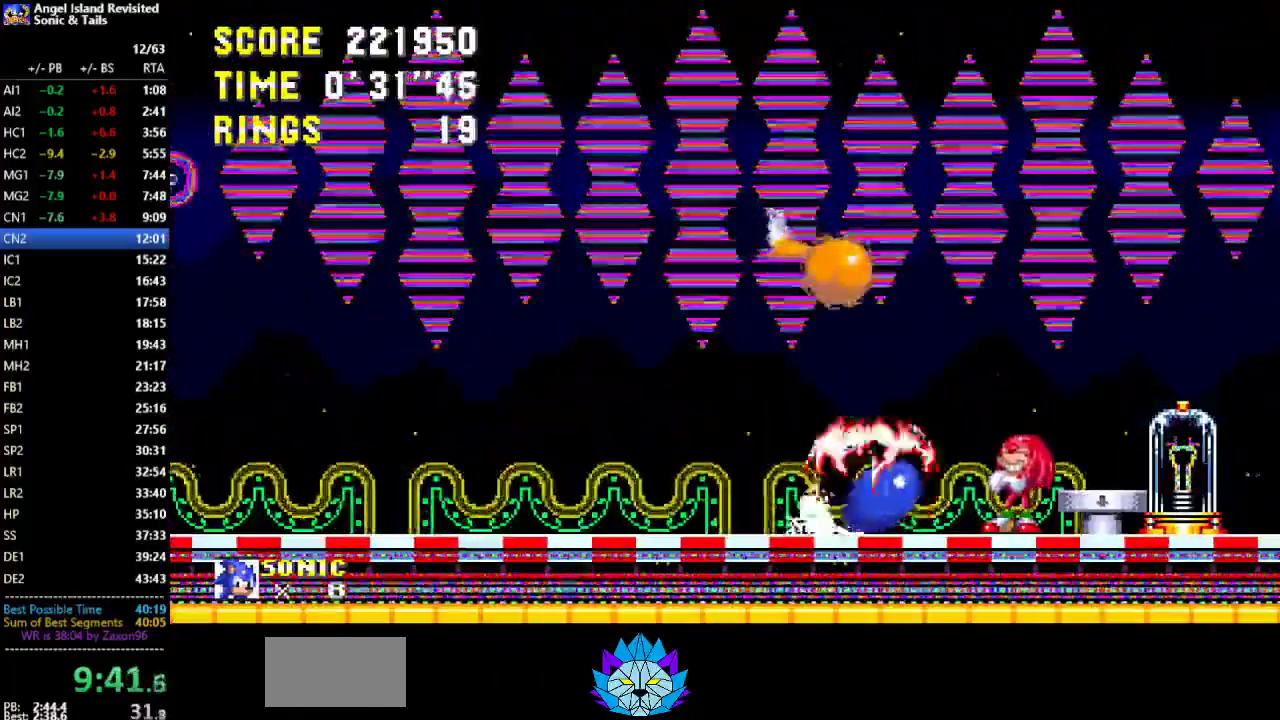
{"buttons": ["DPAD_DOWN"], "left_stick": "center", "events": []}
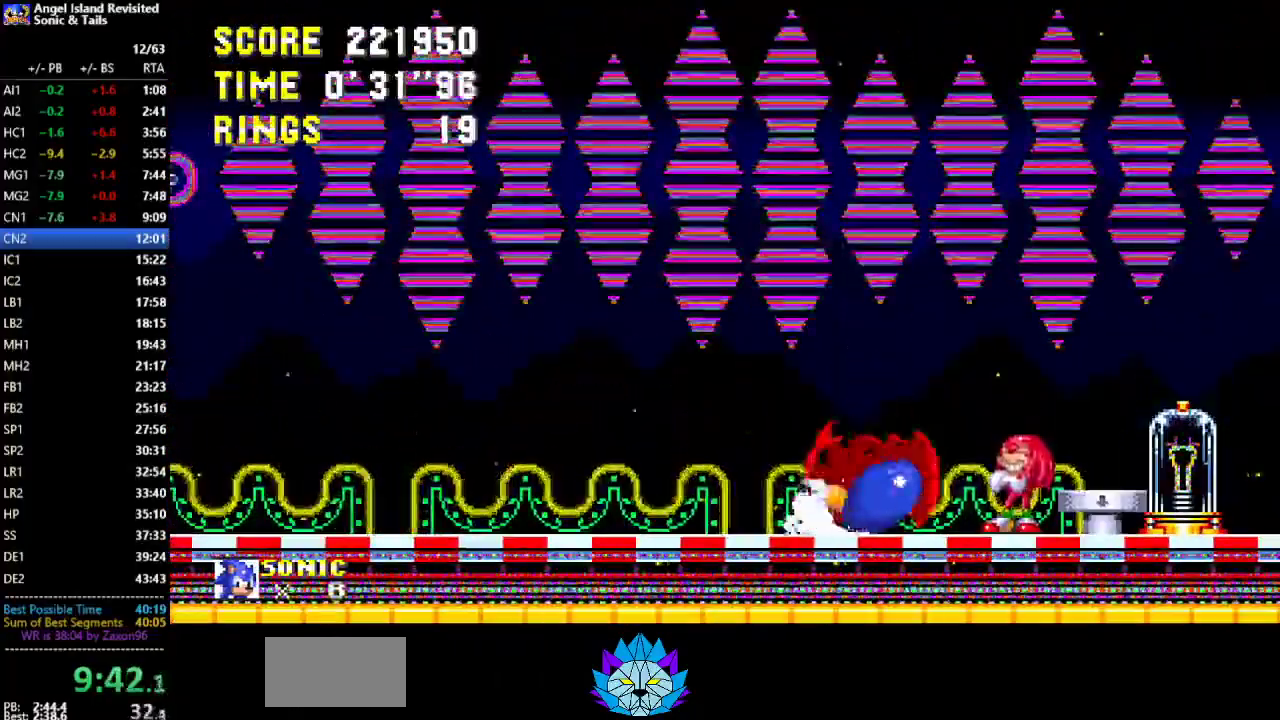
{"buttons": ["DPAD_DOWN"], "left_stick": "center", "events": []}
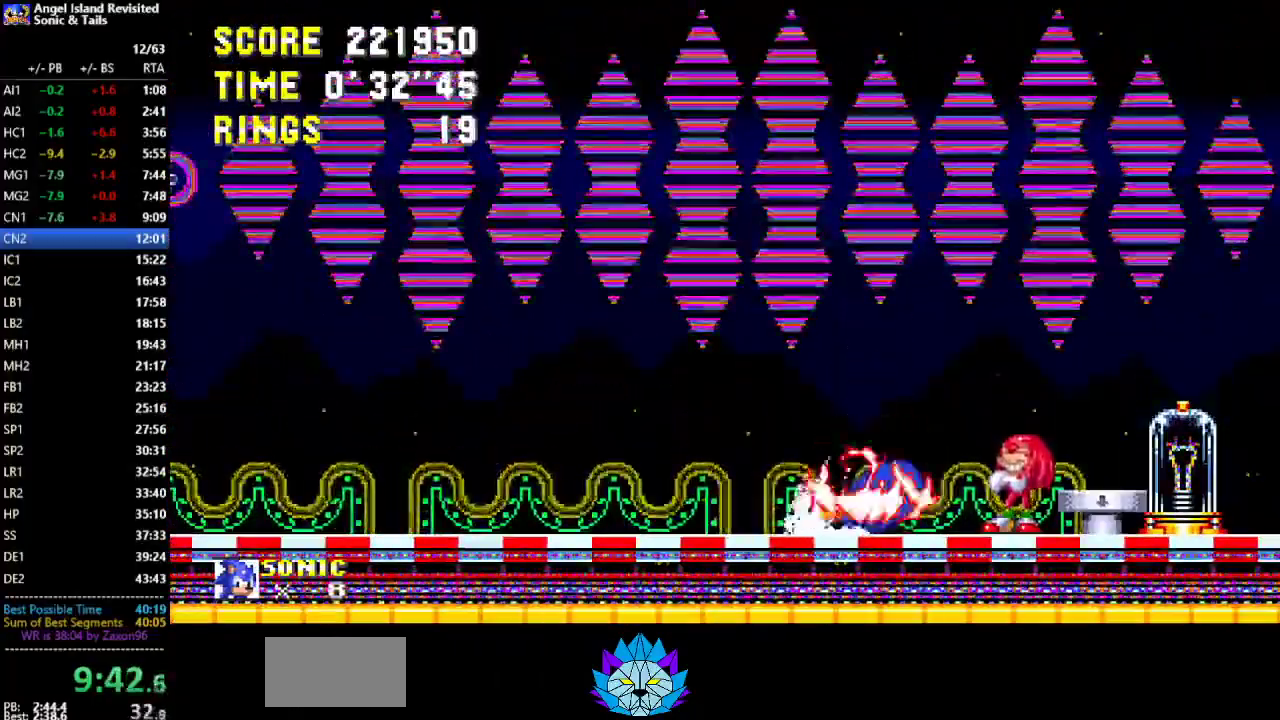
{"buttons": ["DPAD_DOWN"], "left_stick": "center", "events": []}